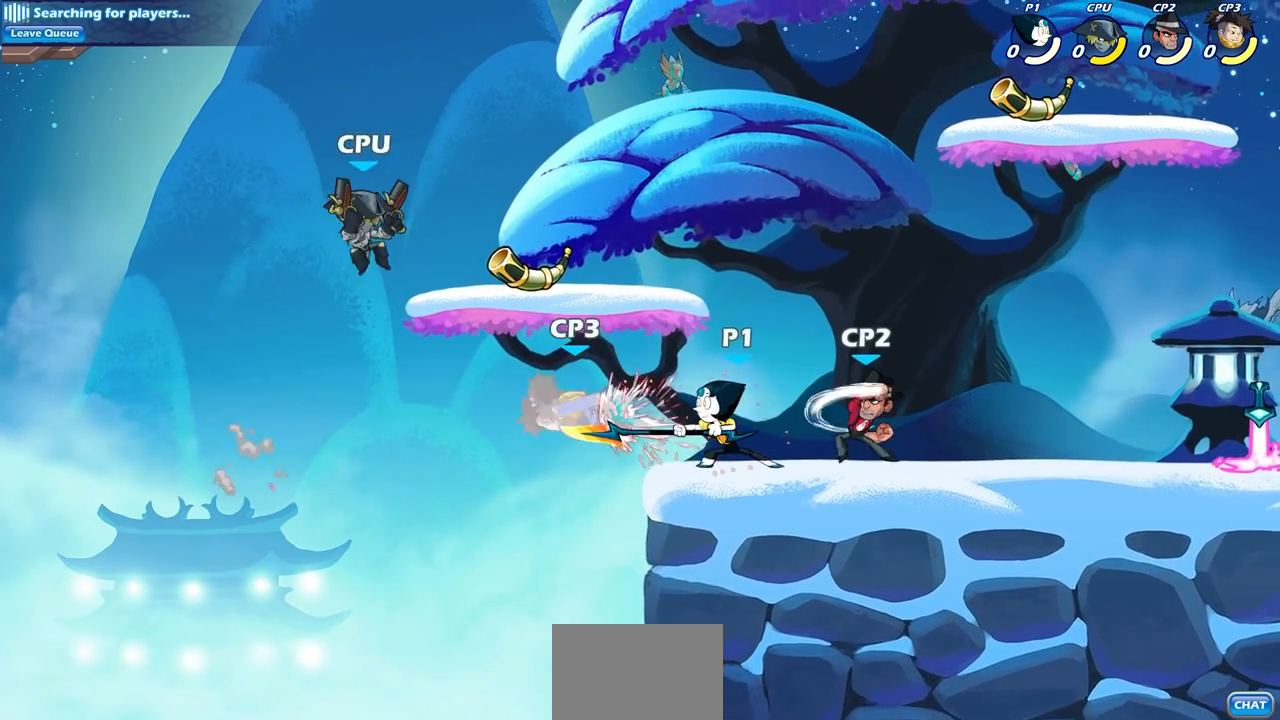
Gameplay with a controller (PlayStation layout); each line is a JSON object with the inputs held at the frame after it. "events" lists button and stick changes between this image and that frame as [ms after this image, input, new state], when the widget could be followed in between. Not read: L3 R3 right_stick.
{"buttons": ["CIRCLE"], "left_stick": "down-left", "events": [[117, "left_stick", "up-left"], [217, "CROSS", "down"], [317, "CIRCLE", "down"], [317, "left_stick", "down-left"], [333, "CROSS", "up"]]}
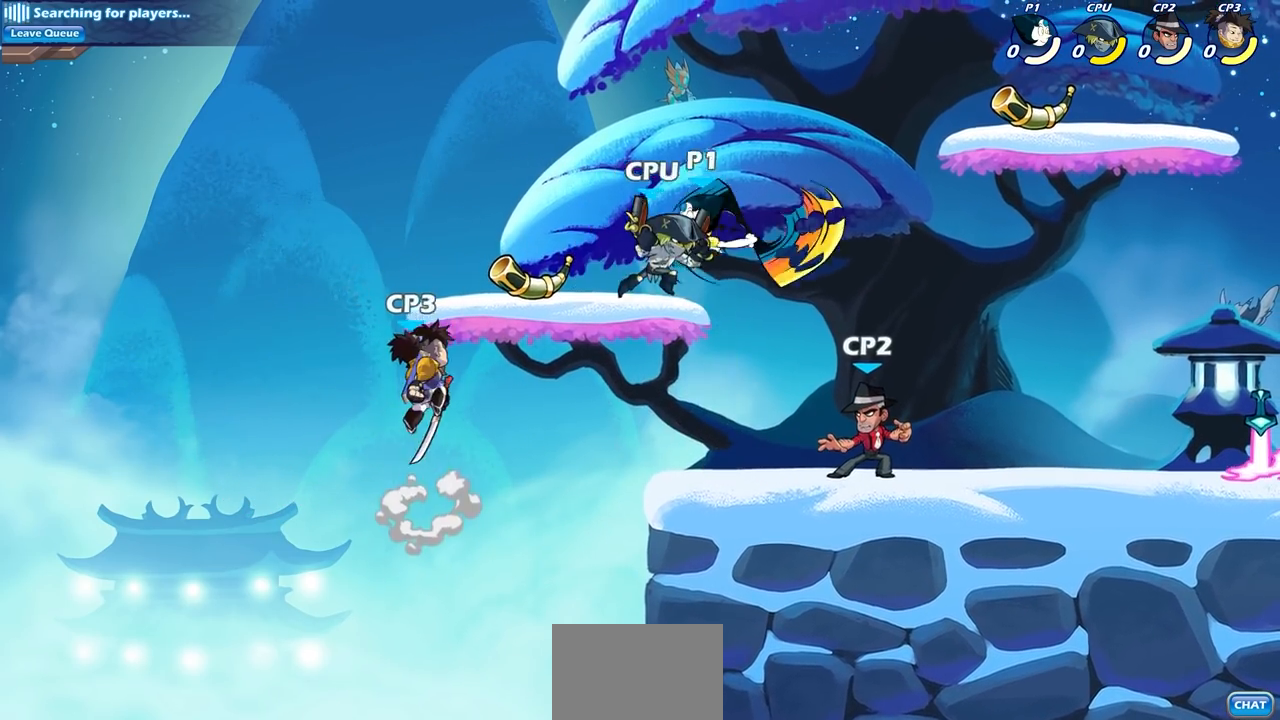
{"buttons": [], "left_stick": "center", "events": [[150, "left_stick", "center"], [367, "CIRCLE", "up"]]}
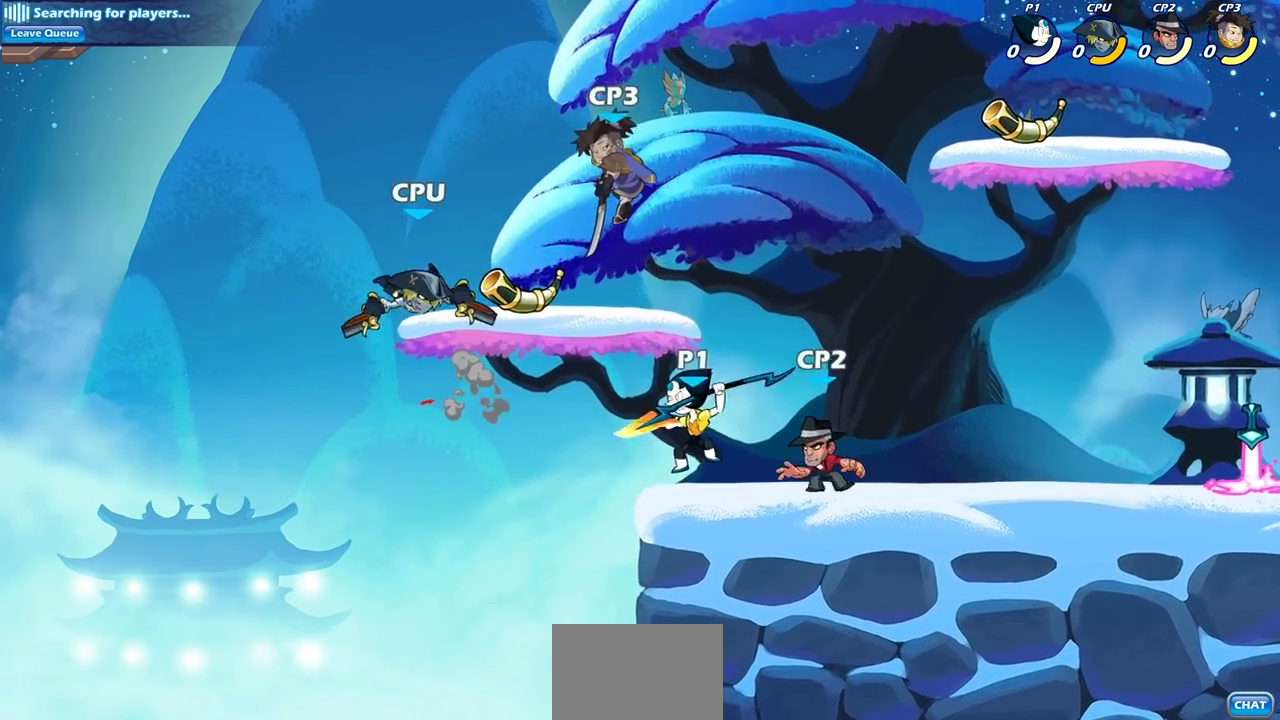
{"buttons": [], "left_stick": "center", "events": []}
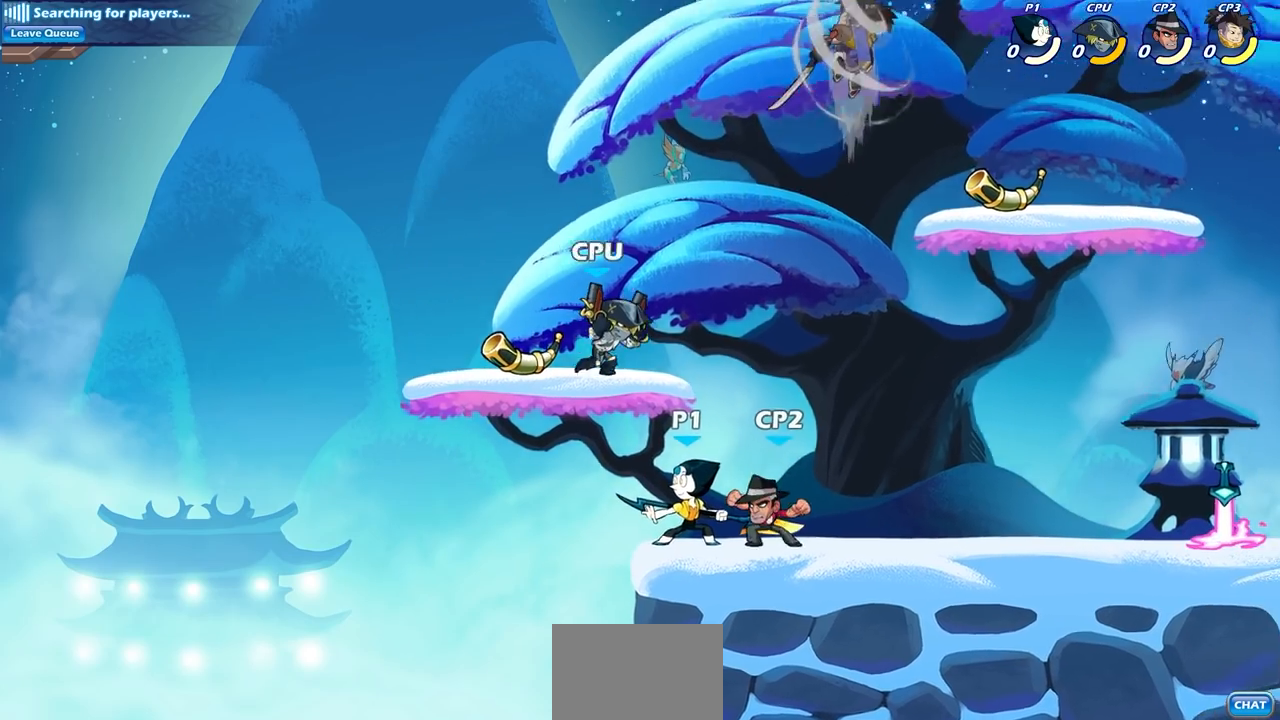
{"buttons": ["CROSS"], "left_stick": "up-left", "events": [[417, "left_stick", "up-left"], [483, "CROSS", "down"]]}
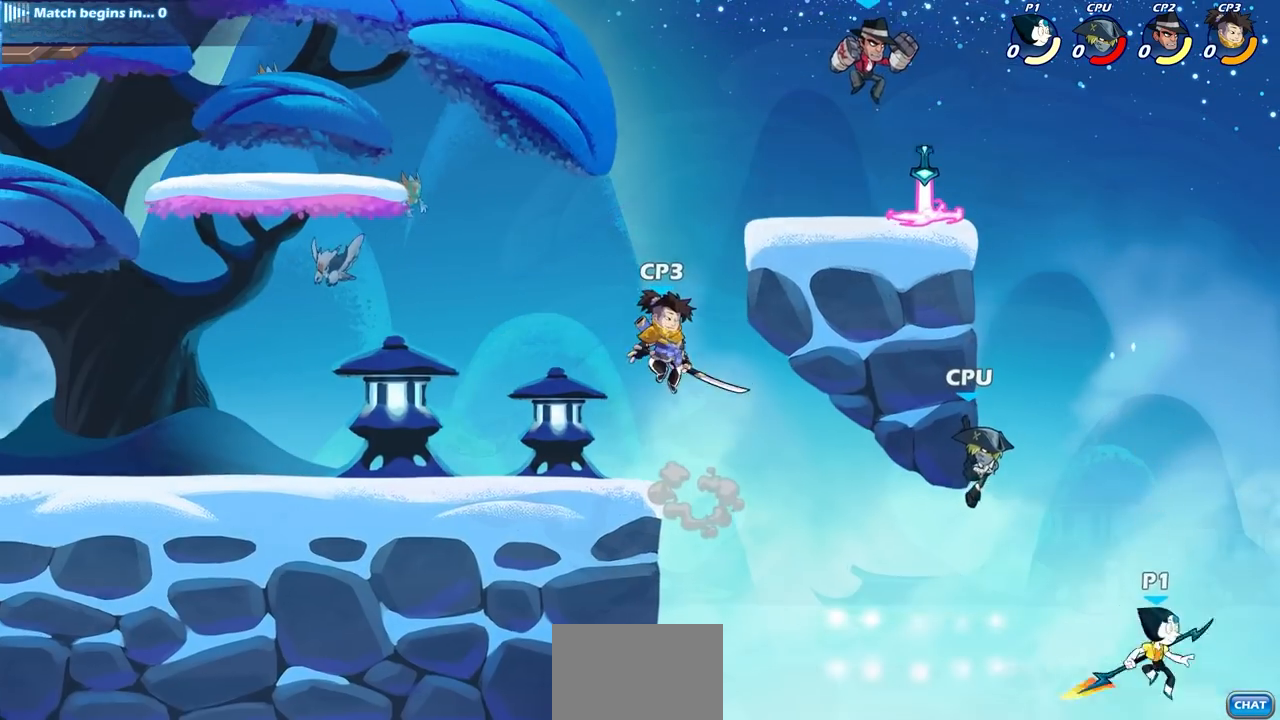
{"buttons": [], "left_stick": "left", "events": [[133, "CROSS", "up"], [167, "left_stick", "center"], [250, "CROSS", "down"], [333, "CIRCLE", "down"], [350, "CROSS", "up"], [450, "CIRCLE", "up"], [467, "left_stick", "left"]]}
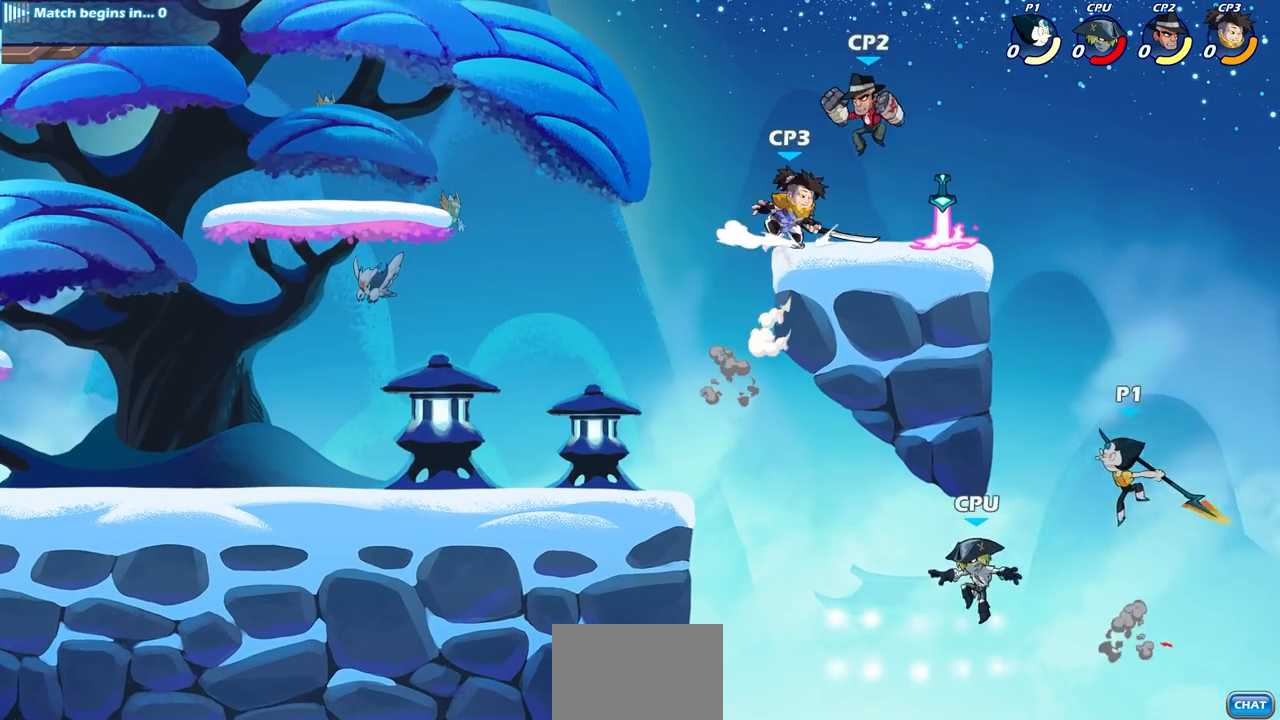
{"buttons": [], "left_stick": "up-left", "events": [[50, "CIRCLE", "down"], [150, "left_stick", "up-left"], [167, "CIRCLE", "up"]]}
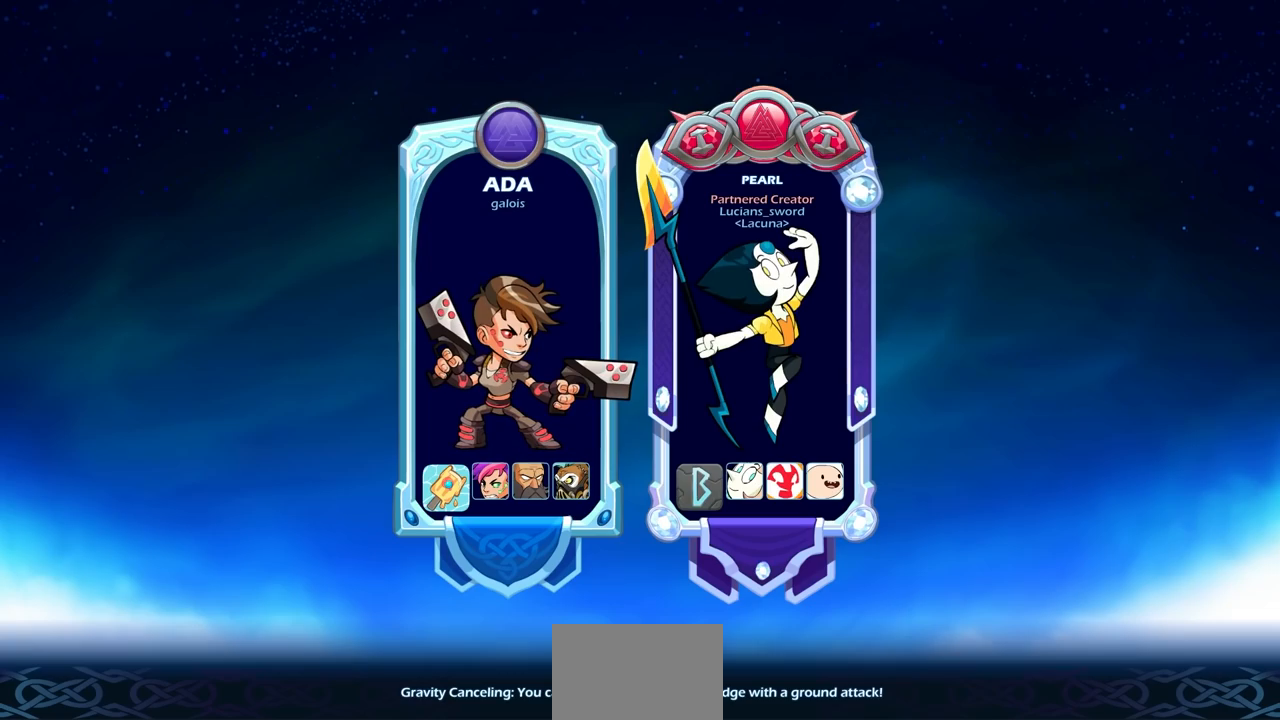
{"buttons": [], "left_stick": "center", "events": [[83, "left_stick", "down-left"], [267, "left_stick", "center"]]}
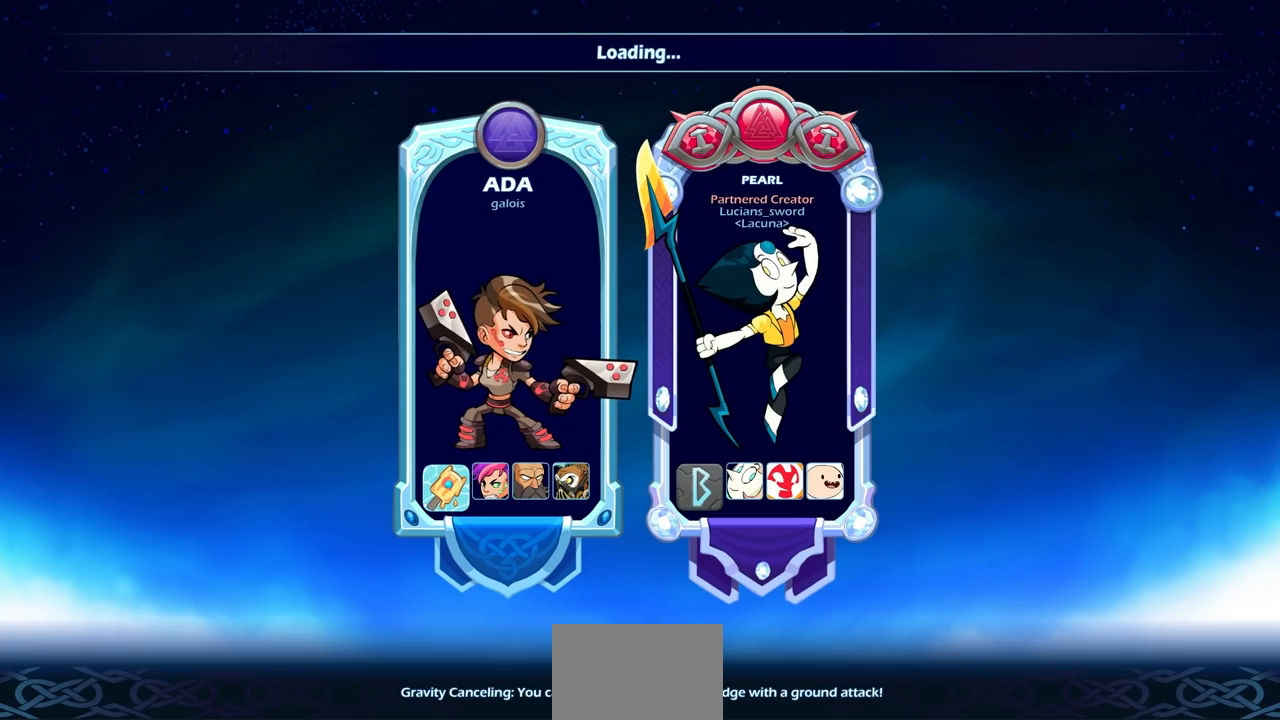
{"buttons": [], "left_stick": "center", "events": []}
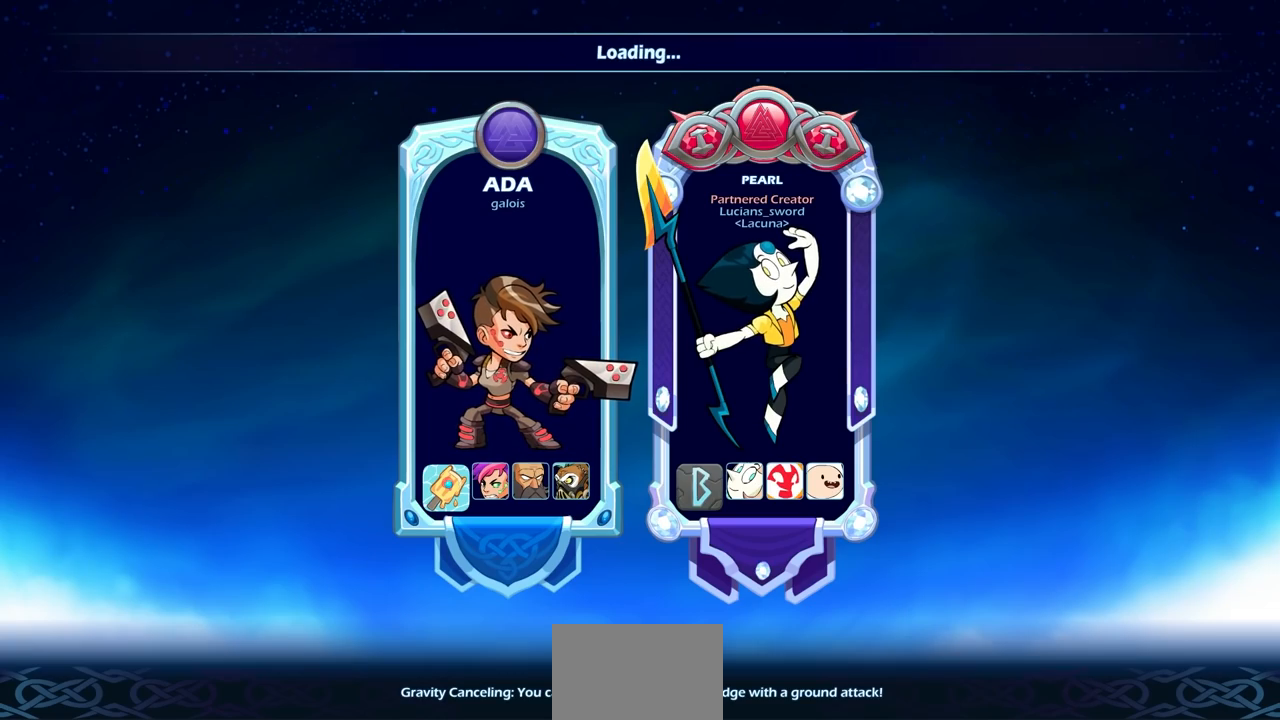
{"buttons": [], "left_stick": "center", "events": []}